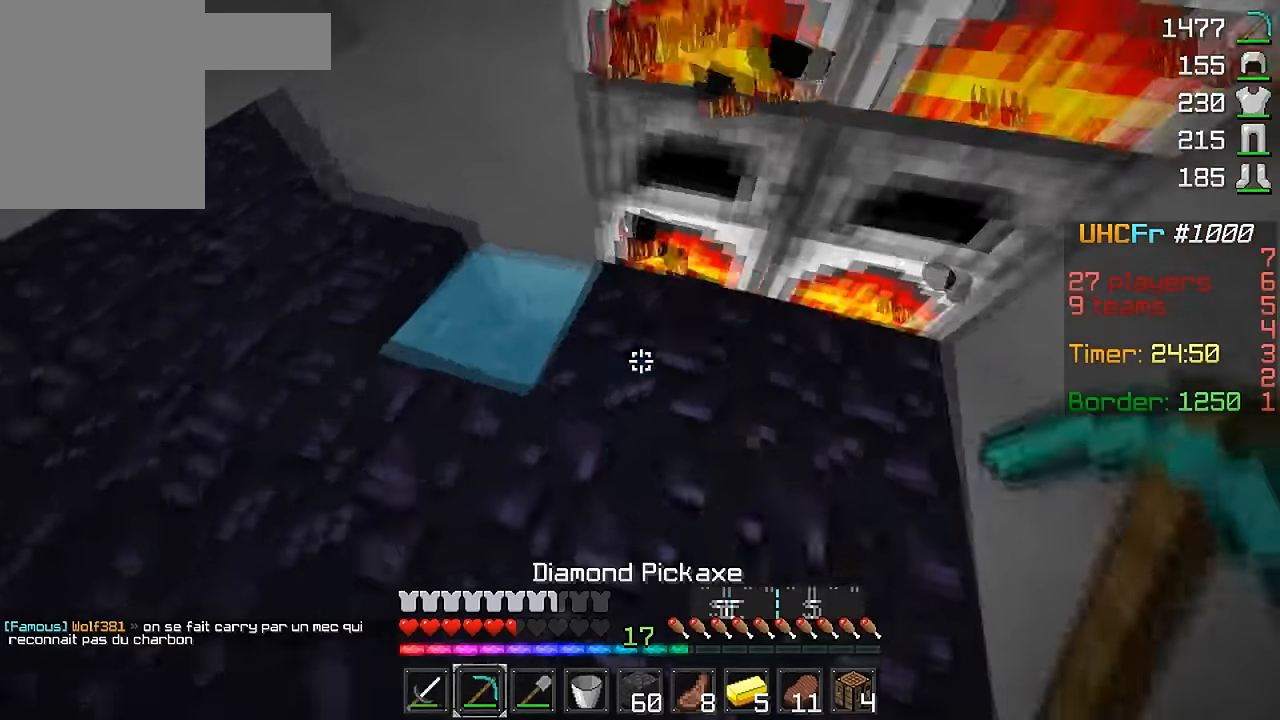
Gameplay with keyboard and mouse; each line is a JSON object with the keys and mouse buttons held at the frame after it. "events" lists presses ("down") and releases ("up") of "a", "d", "s", "w", "mouse_left" and "mouse_right" between this image and that frame as [ms after this image, input, new state], when the widget could be followed in between. "mouse_left", "mouse_right" = the "left", "right" buttons of the "mouse" list. No other keys are recorded. Fast repeated clicks can show as one long hold. Mouse movement is not recorded.
{"keys": ["a"], "mouse": ["left"], "events": [[50, "w", "down"], [100, "w", "up"], [200, "a", "up"], [300, "a", "down"]]}
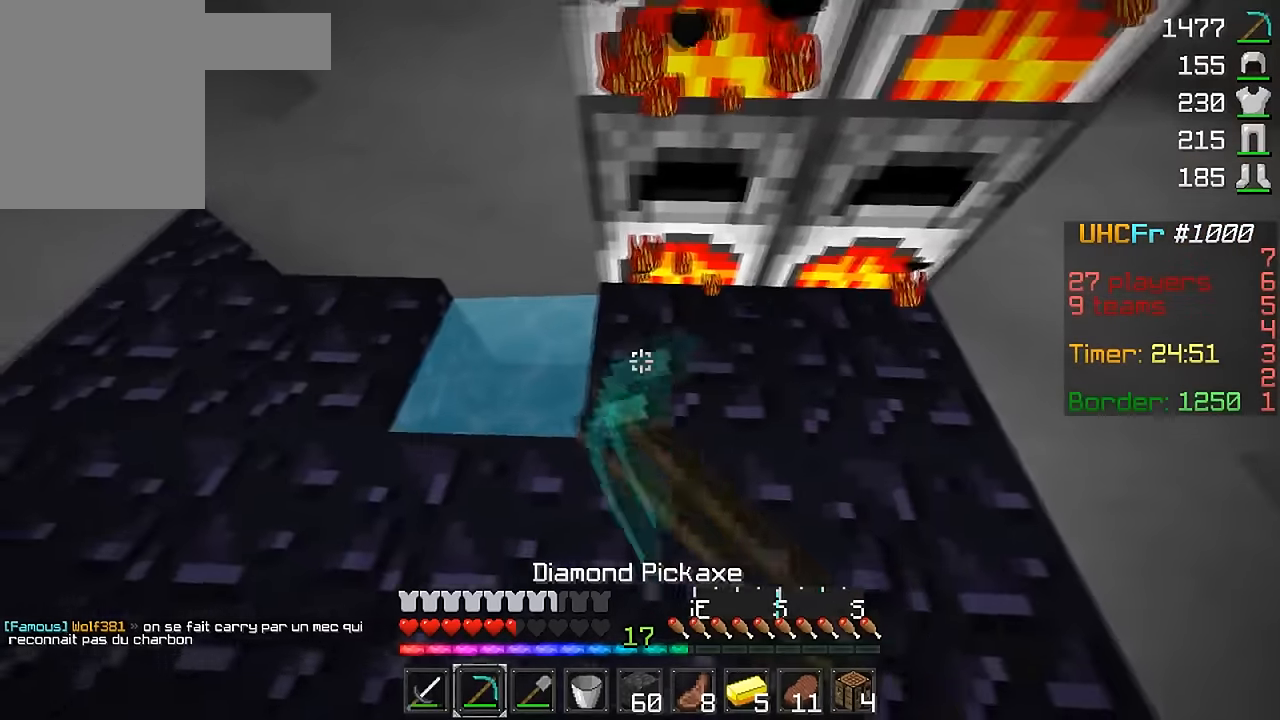
{"keys": ["a"], "mouse": ["left"], "events": [[150, "a", "up"], [501, "a", "down"]]}
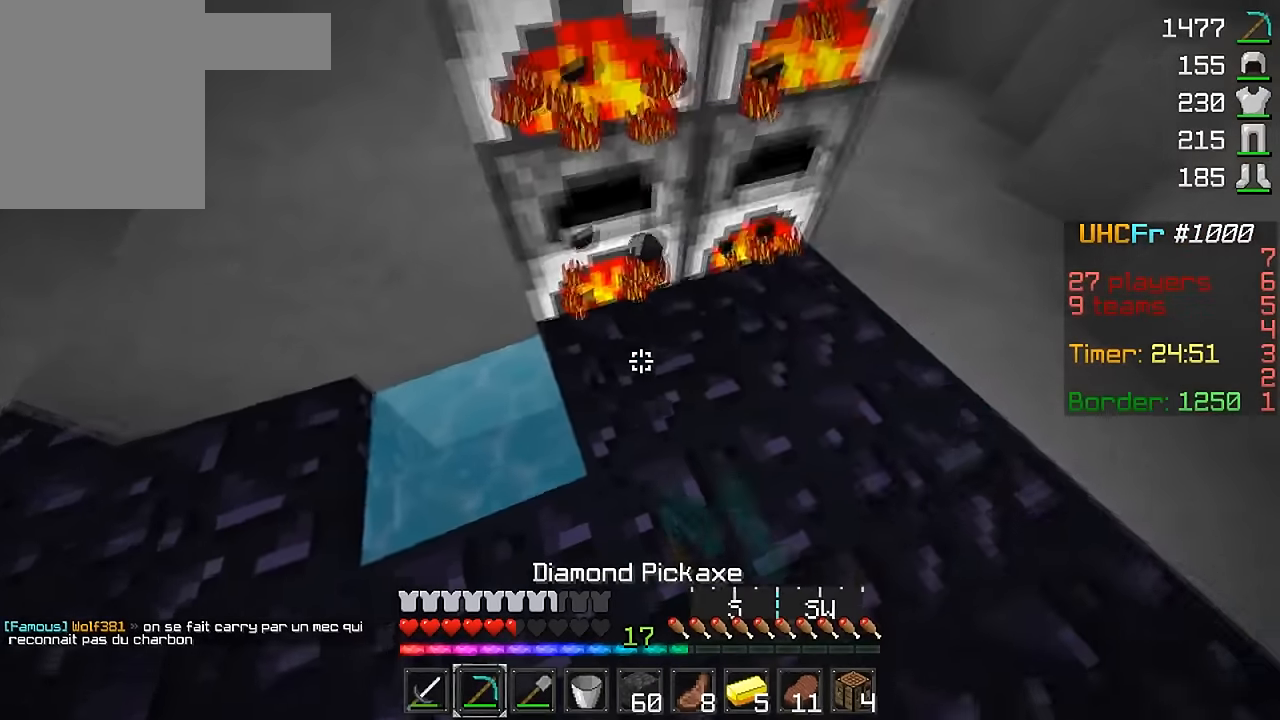
{"keys": ["a"], "mouse": ["left"], "events": []}
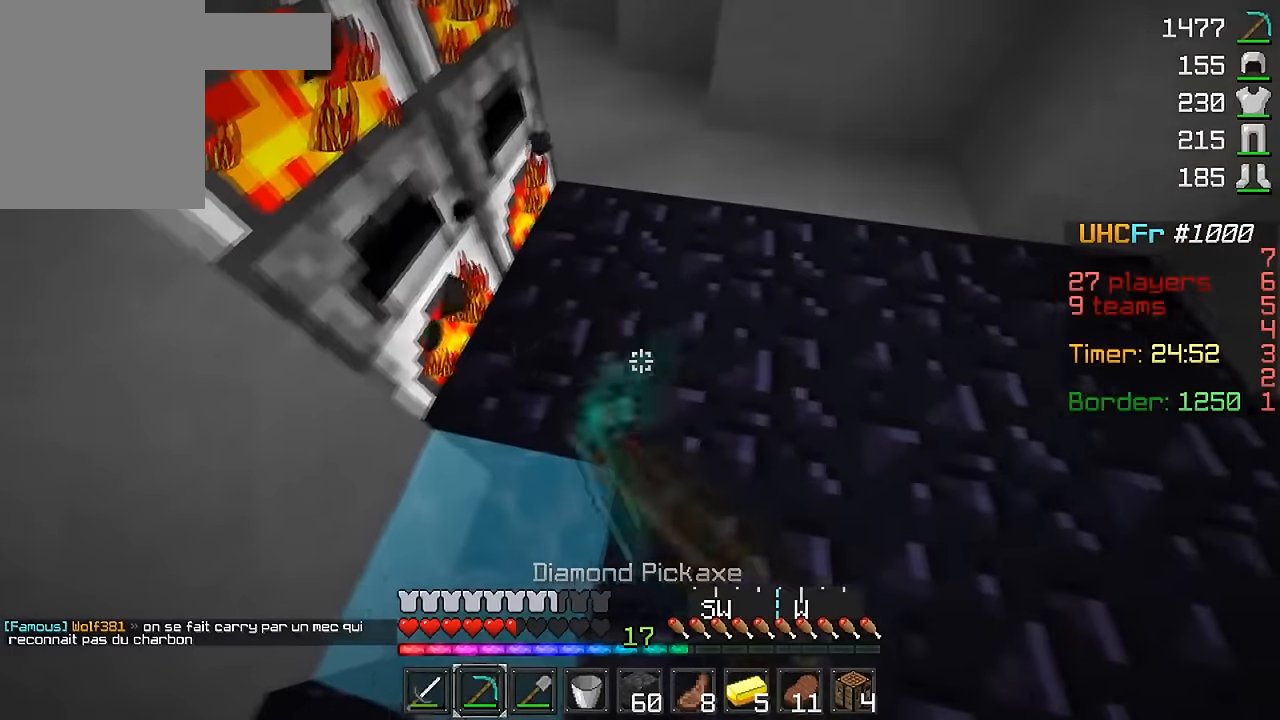
{"keys": ["a"], "mouse": ["left"], "events": []}
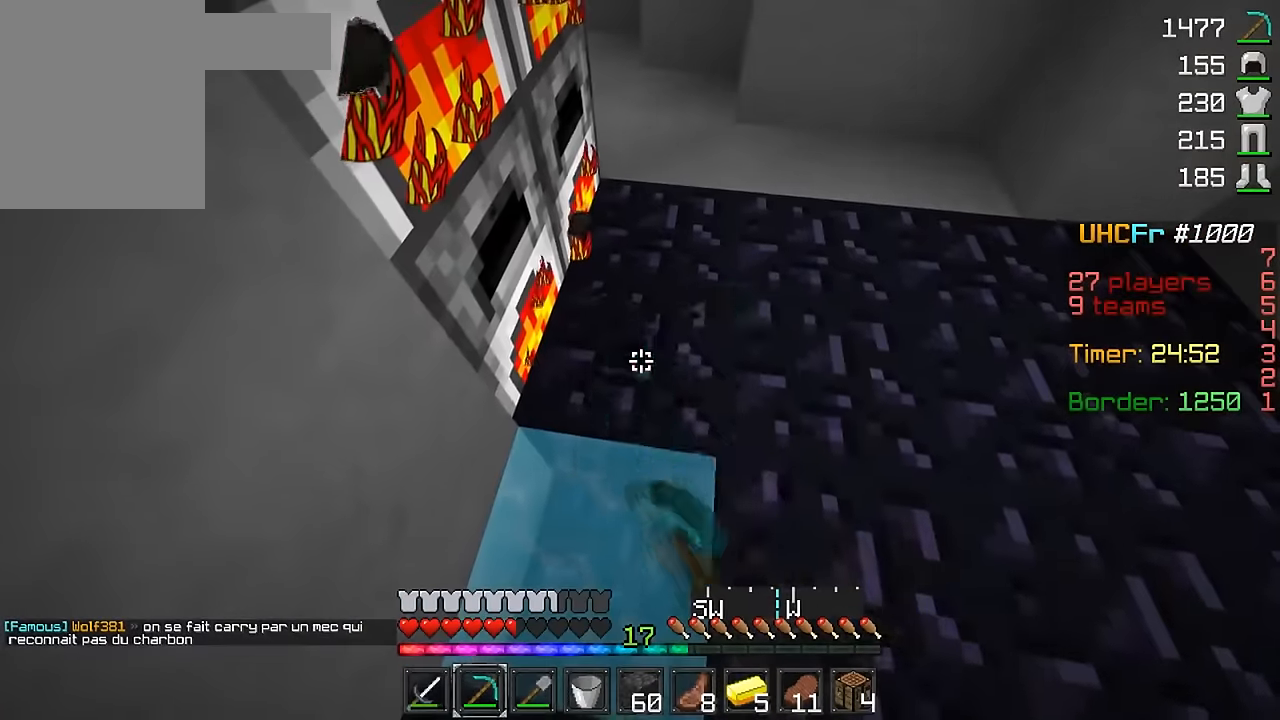
{"keys": [], "mouse": ["left"], "events": [[267, "a", "up"]]}
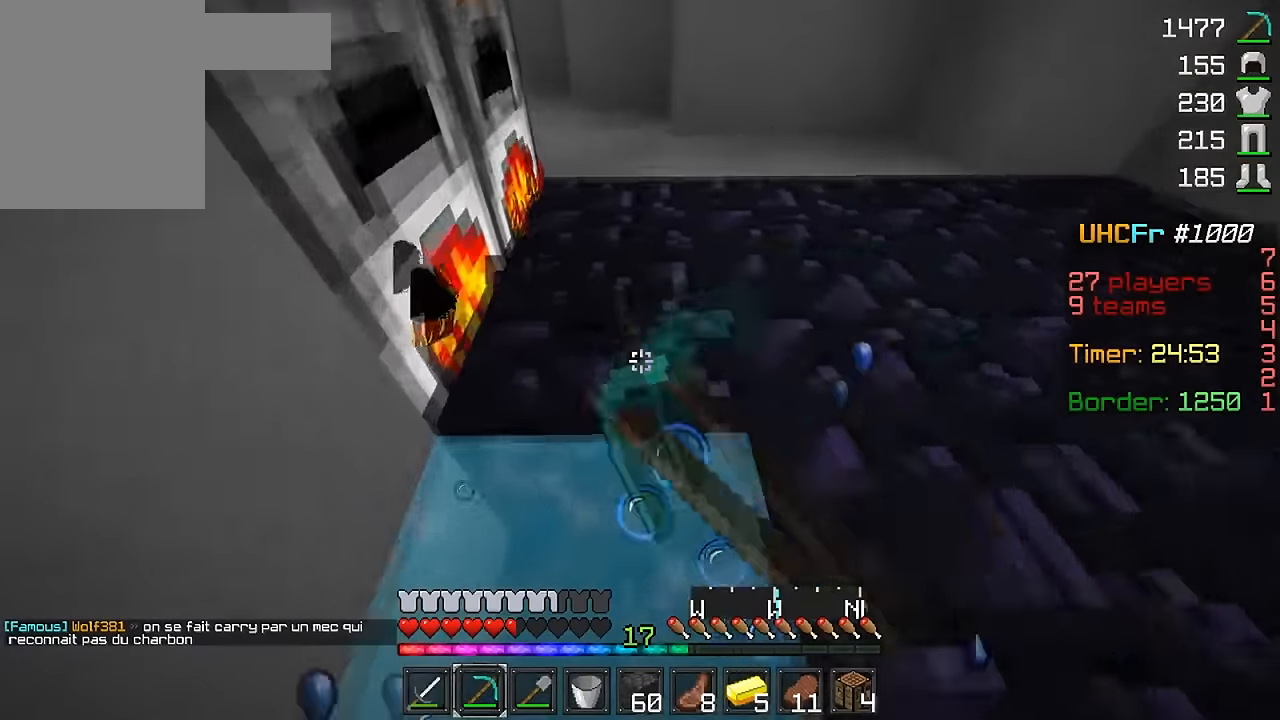
{"keys": [], "mouse": ["left"], "events": [[67, "d", "down"], [117, "d", "up"]]}
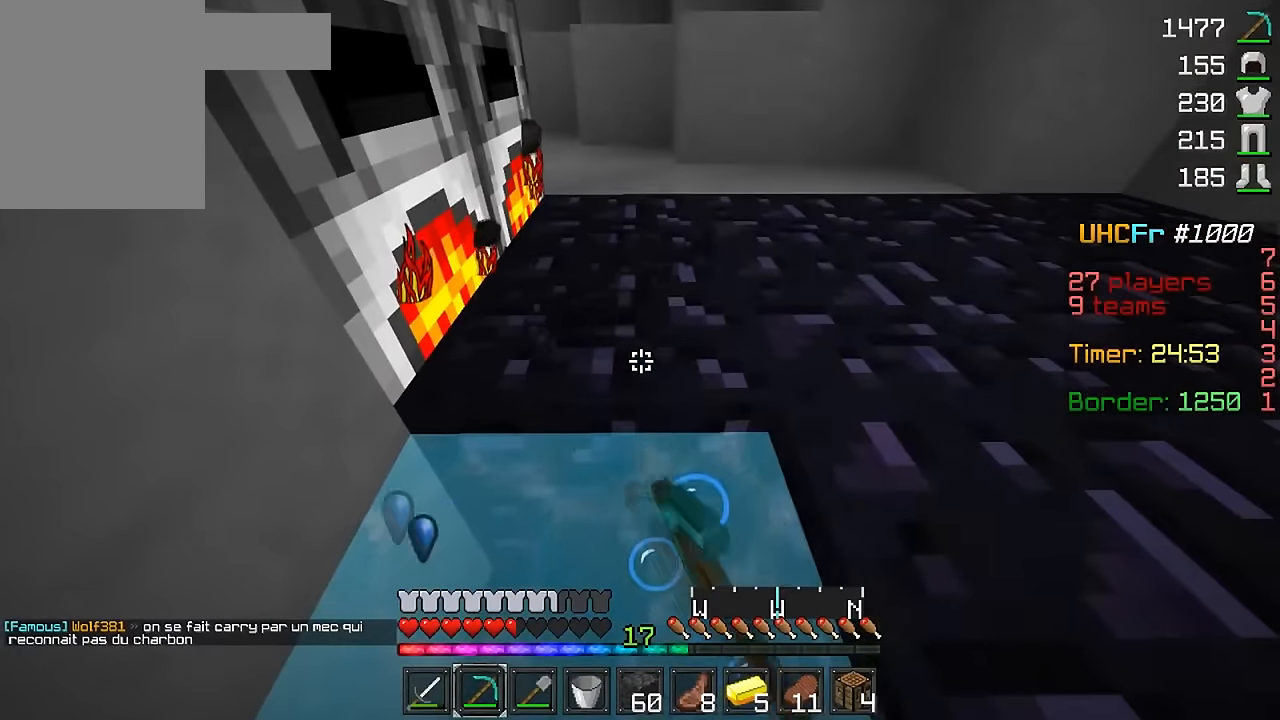
{"keys": [], "mouse": ["left"], "events": []}
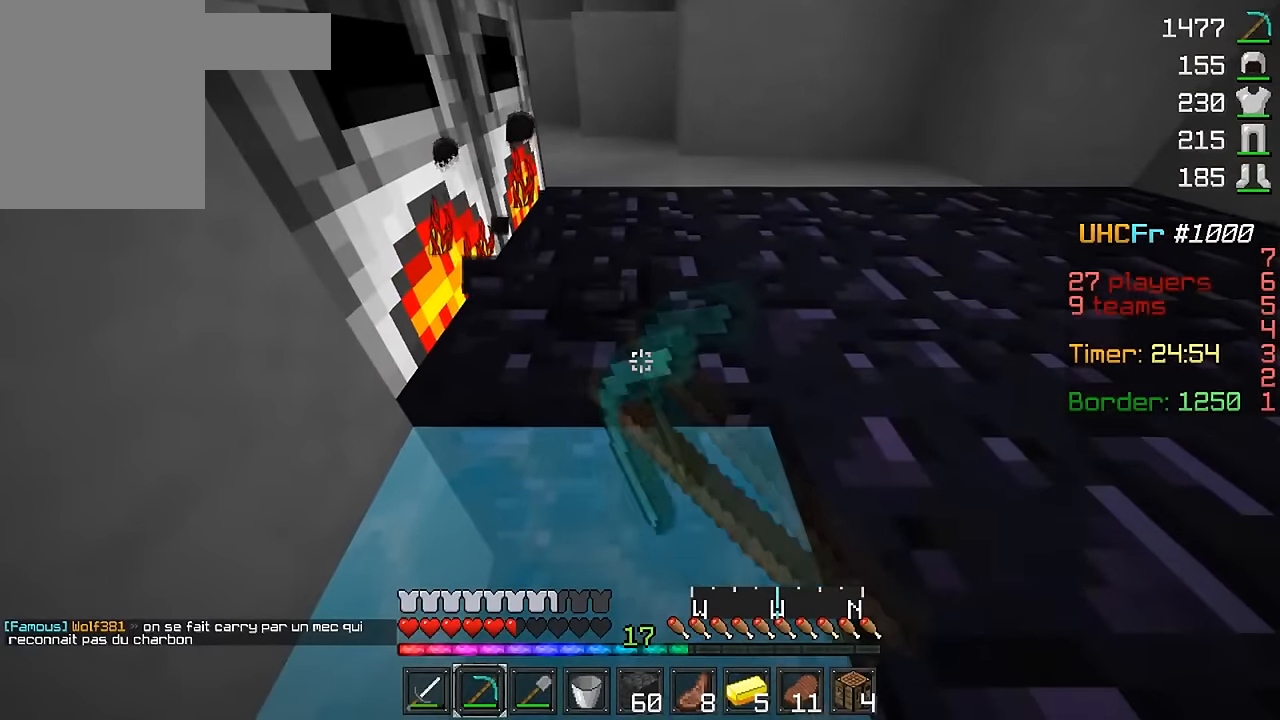
{"keys": [], "mouse": ["left"], "events": []}
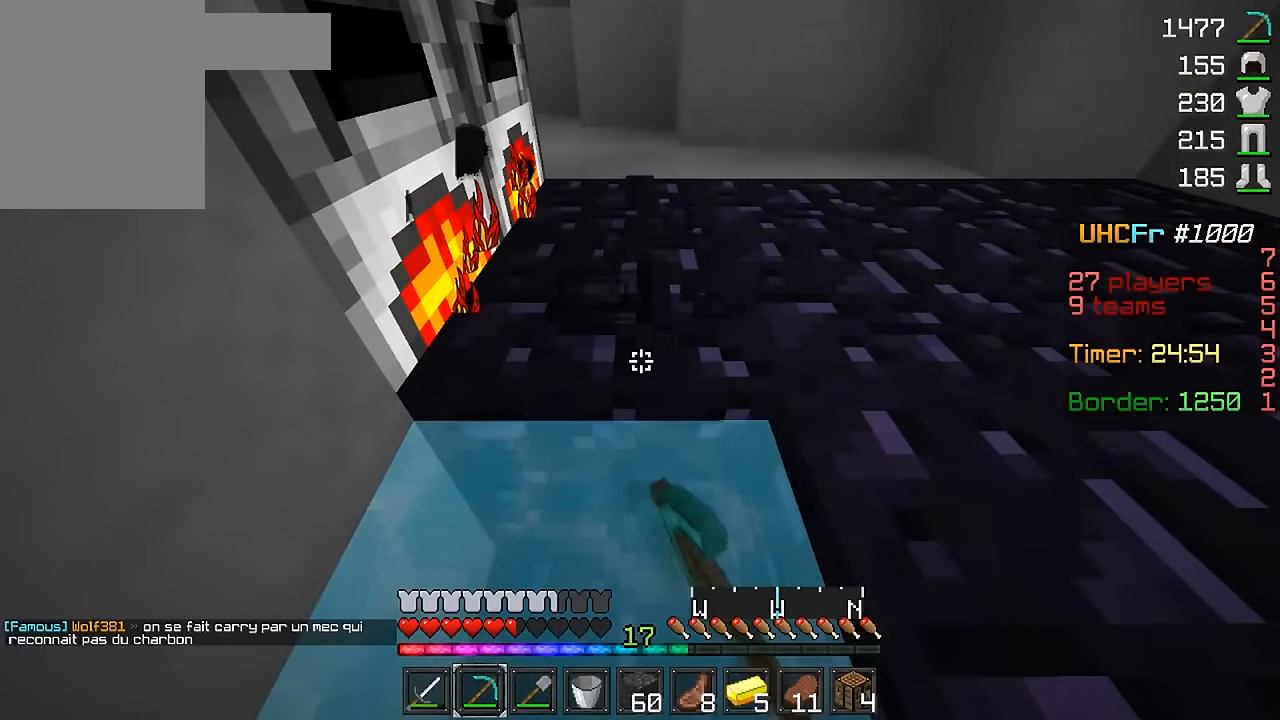
{"keys": [], "mouse": ["left"], "events": []}
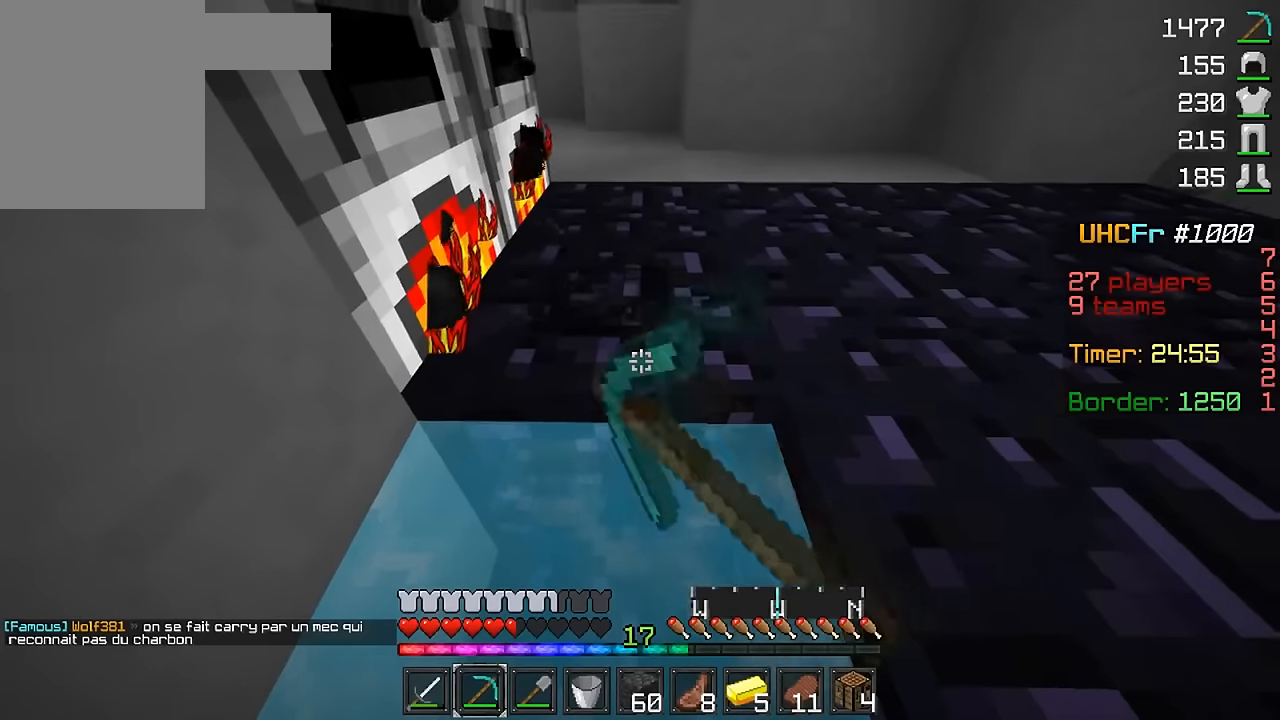
{"keys": [], "mouse": ["left"], "events": []}
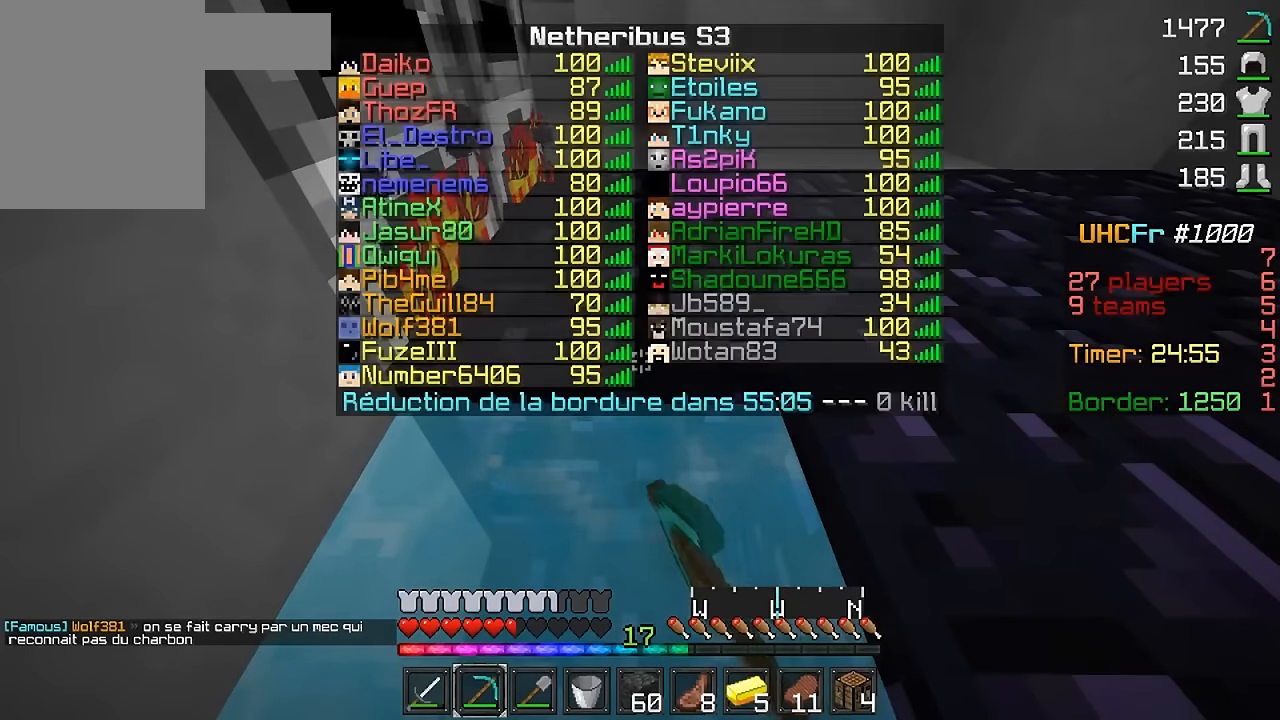
{"keys": [], "mouse": ["left"], "events": []}
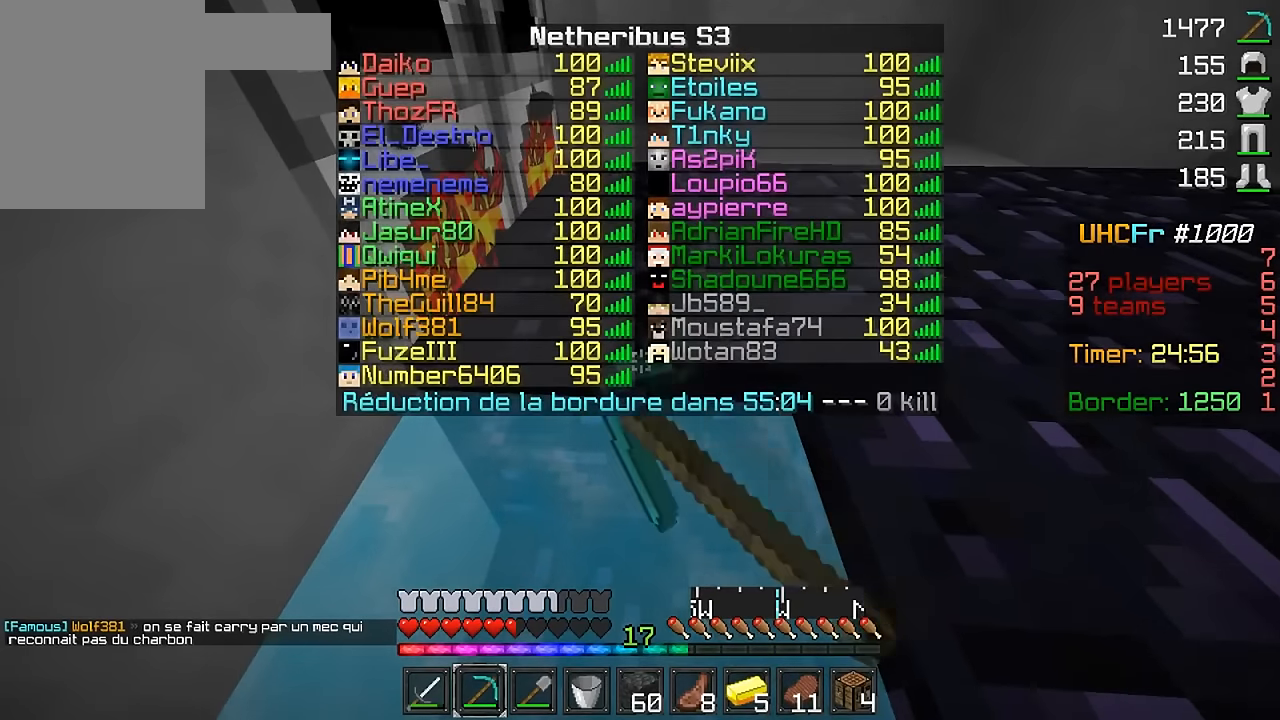
{"keys": [], "mouse": ["left"], "events": []}
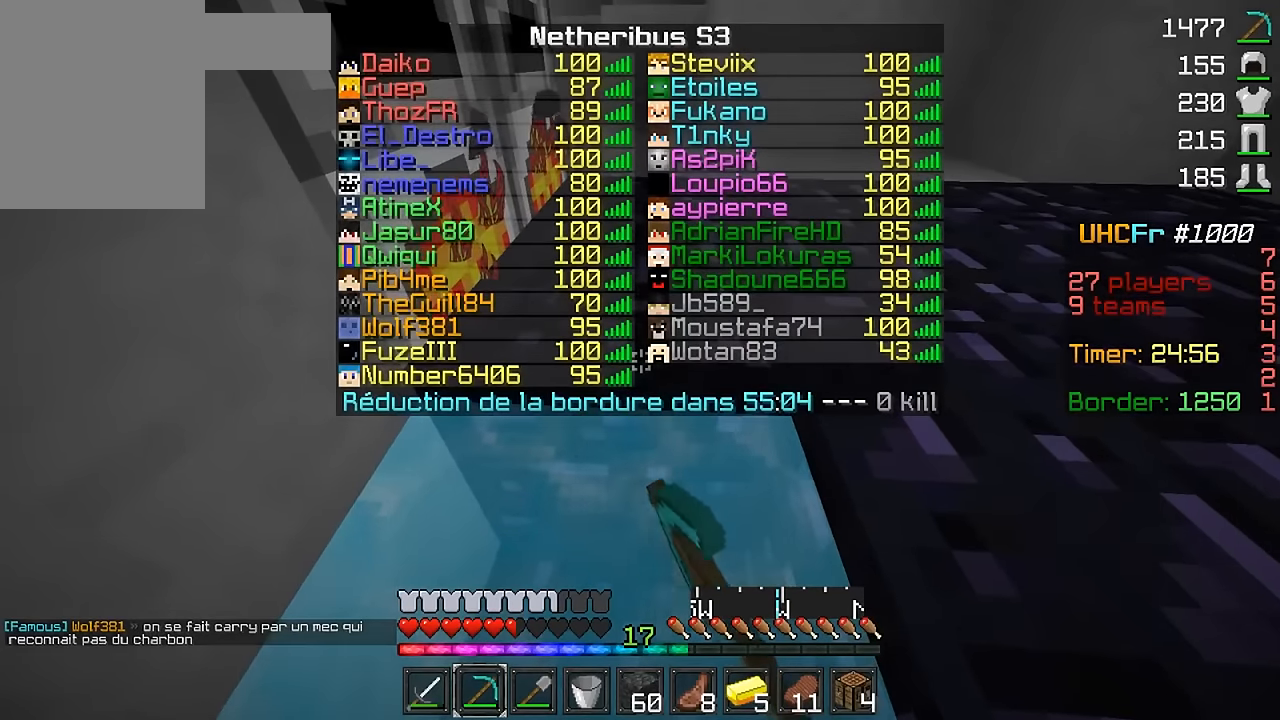
{"keys": [], "mouse": ["left"], "events": []}
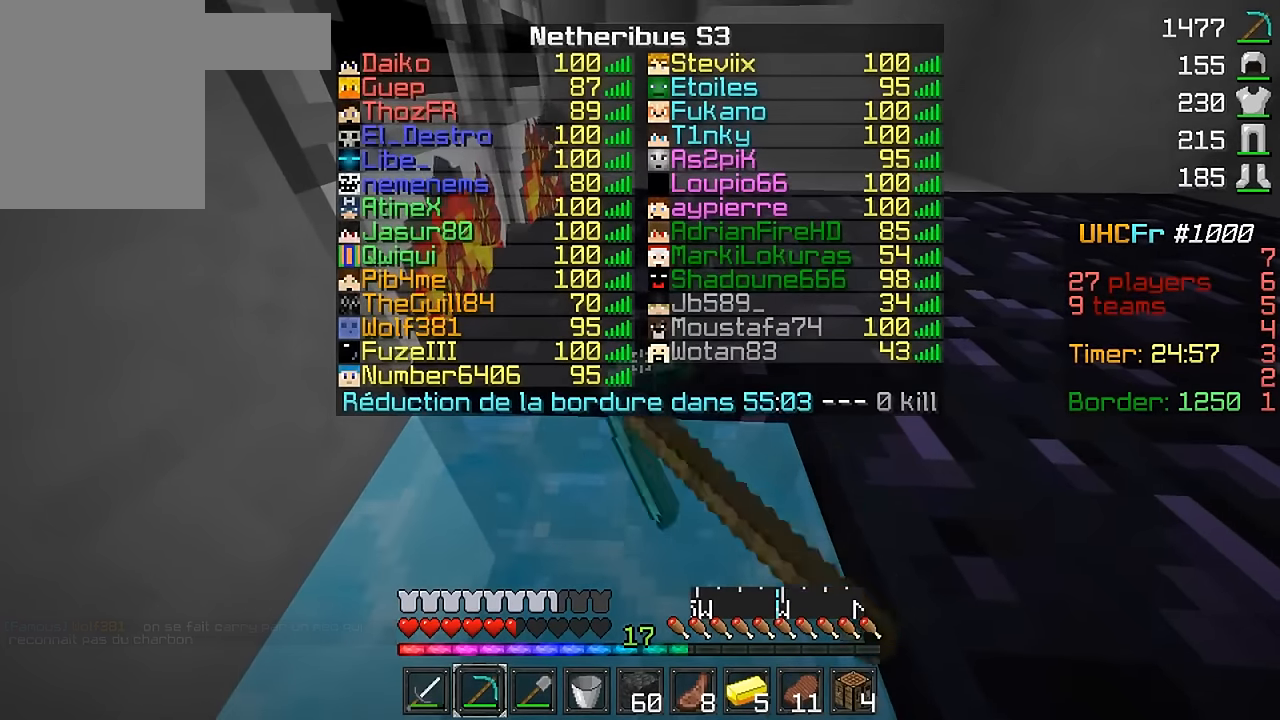
{"keys": [], "mouse": ["left"], "events": []}
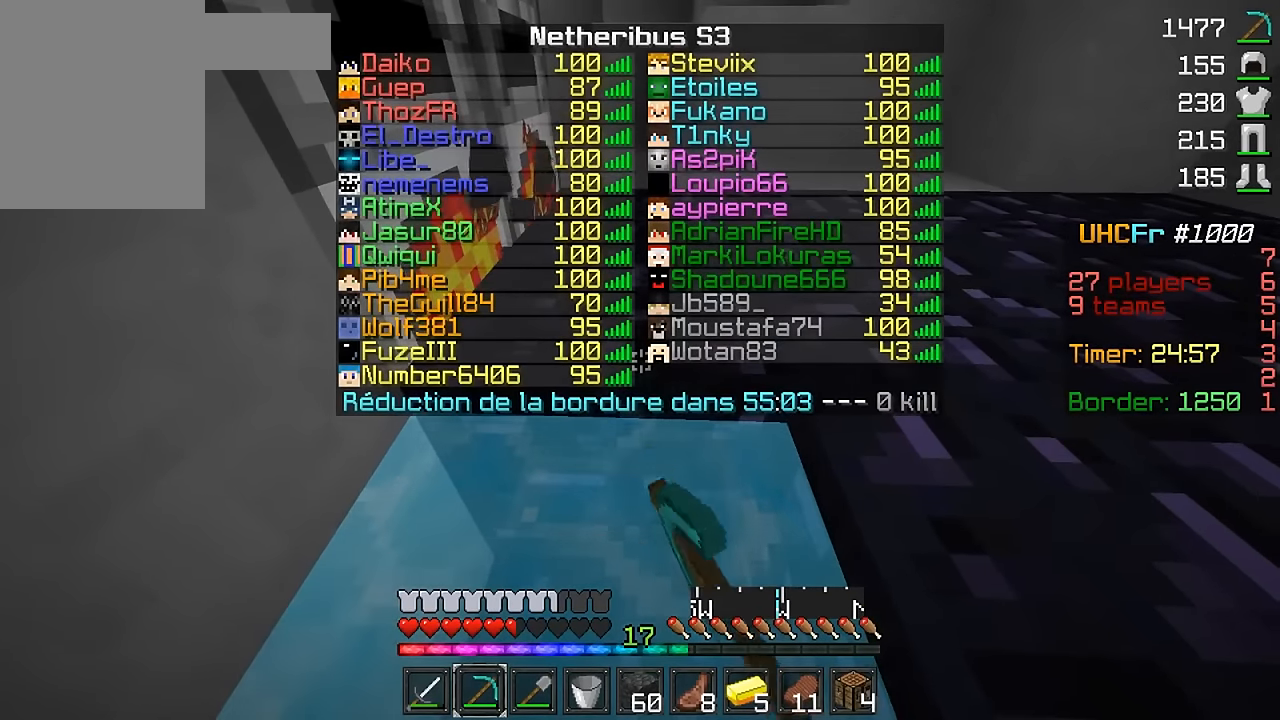
{"keys": [], "mouse": ["left"], "events": []}
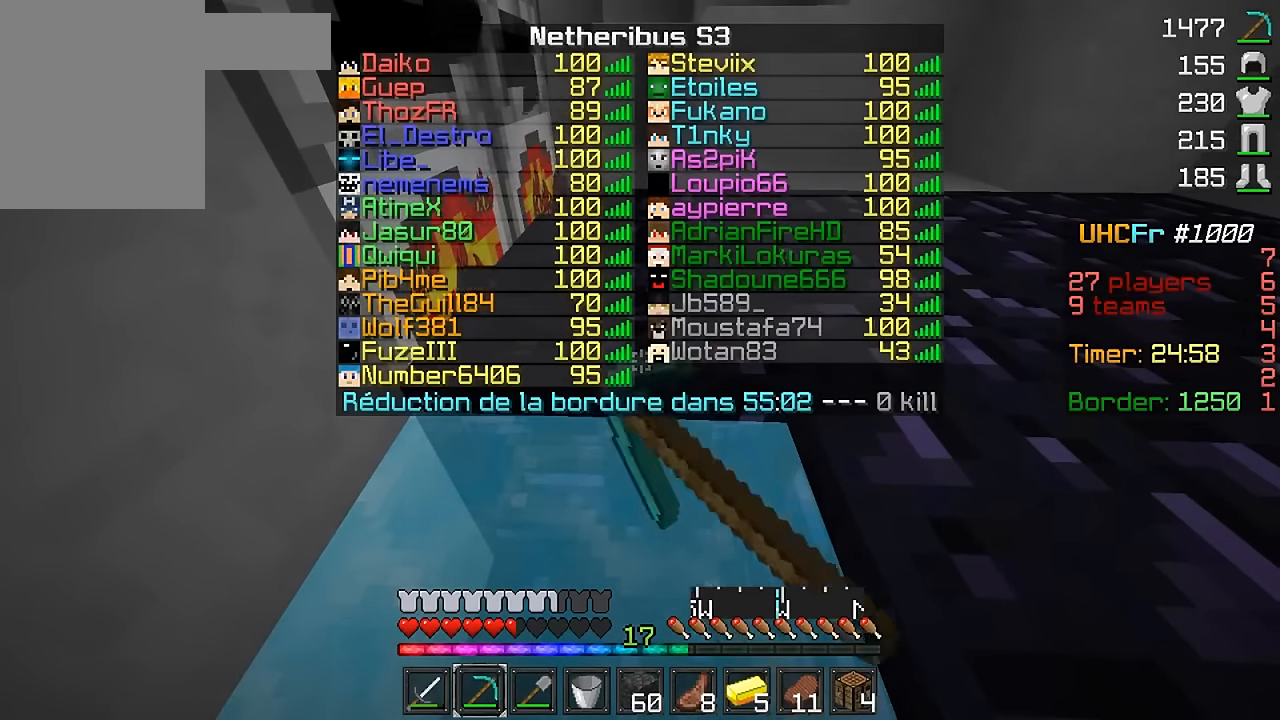
{"keys": [], "mouse": ["left"], "events": []}
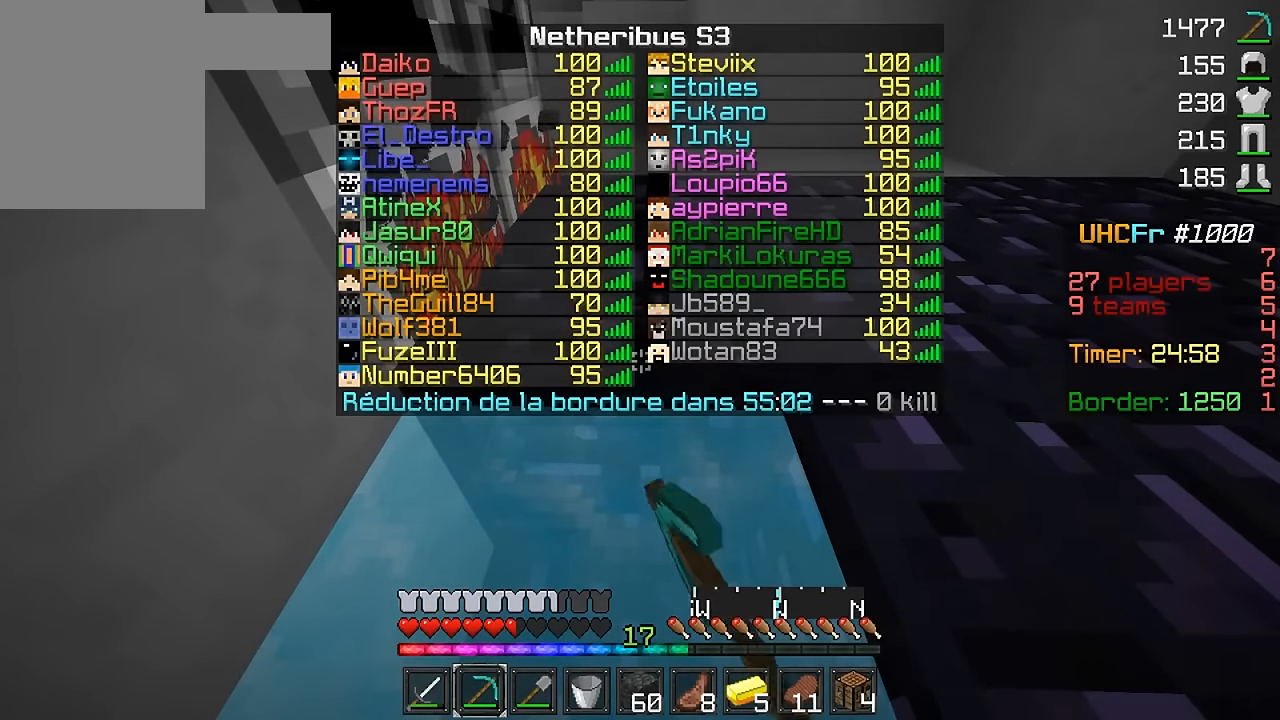
{"keys": [], "mouse": ["left"], "events": []}
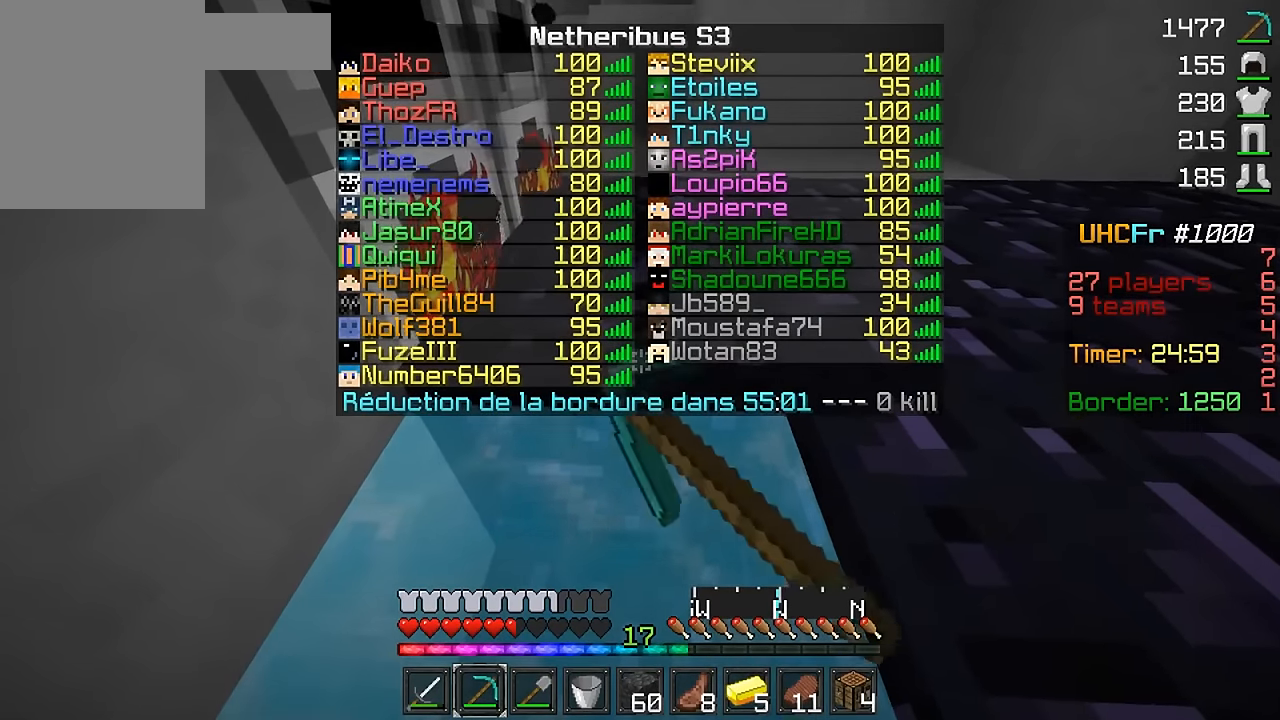
{"keys": [], "mouse": ["left"], "events": []}
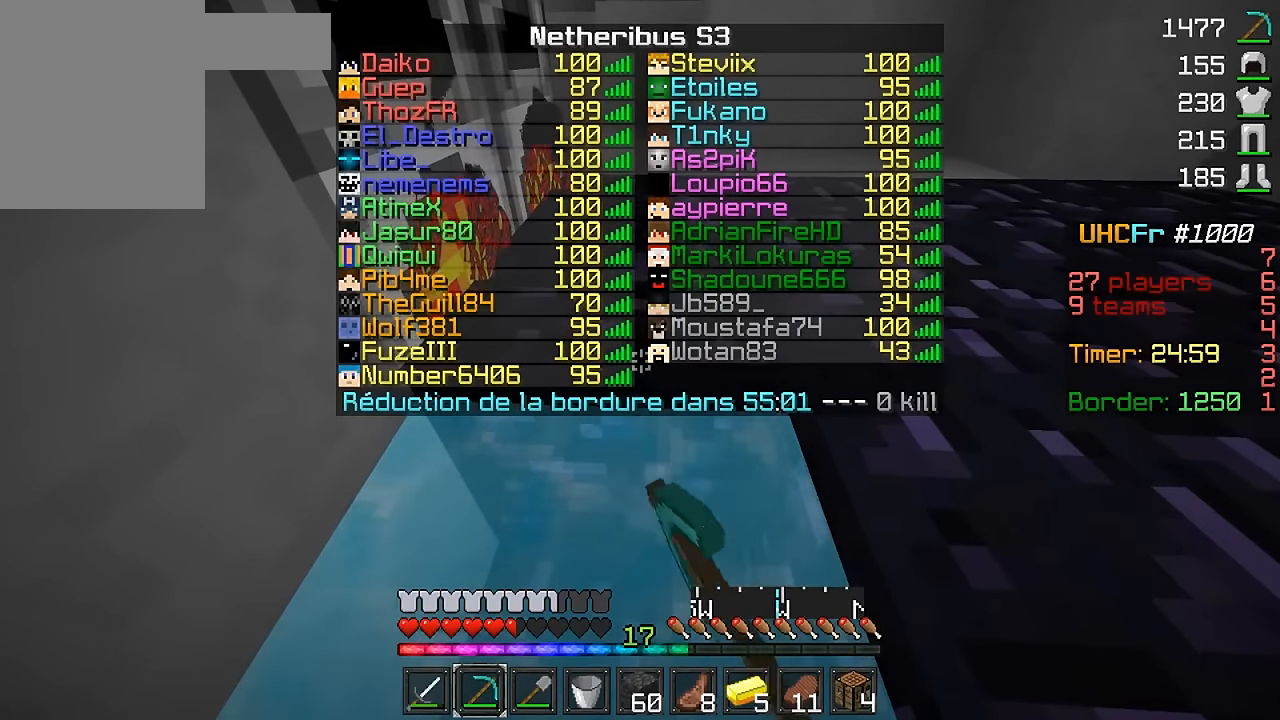
{"keys": [], "mouse": ["left"], "events": []}
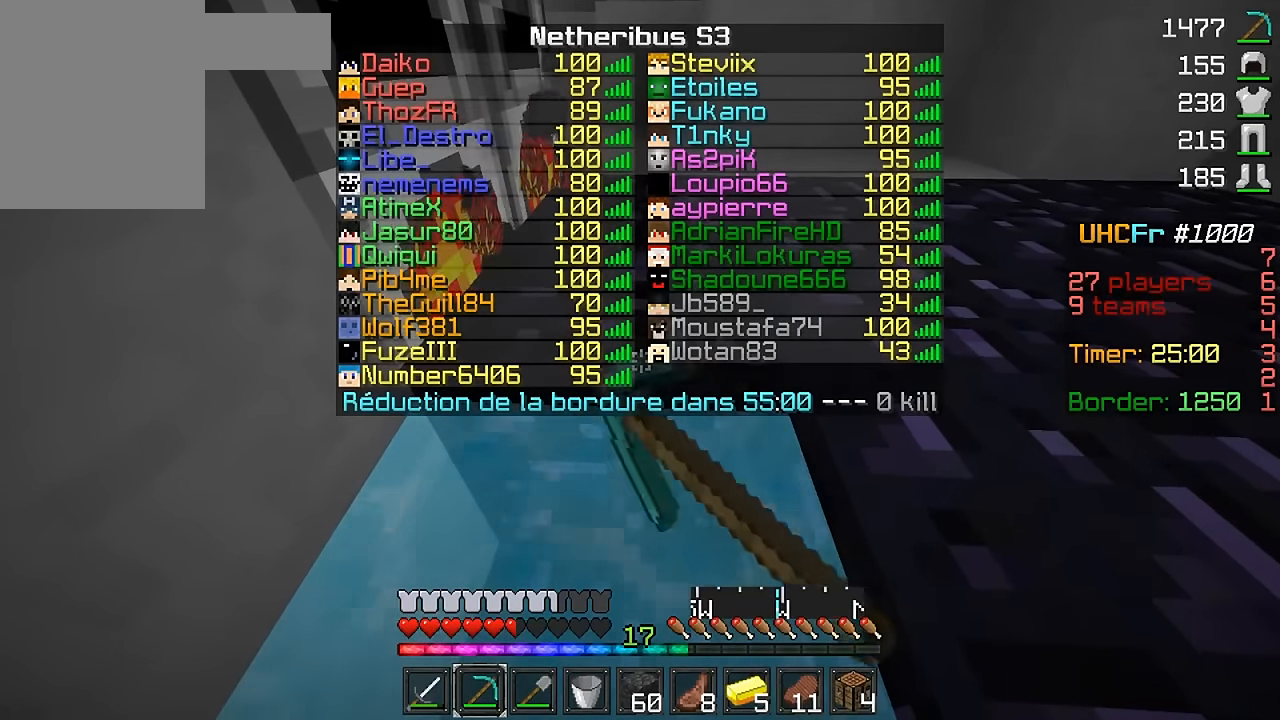
{"keys": [], "mouse": ["left"], "events": []}
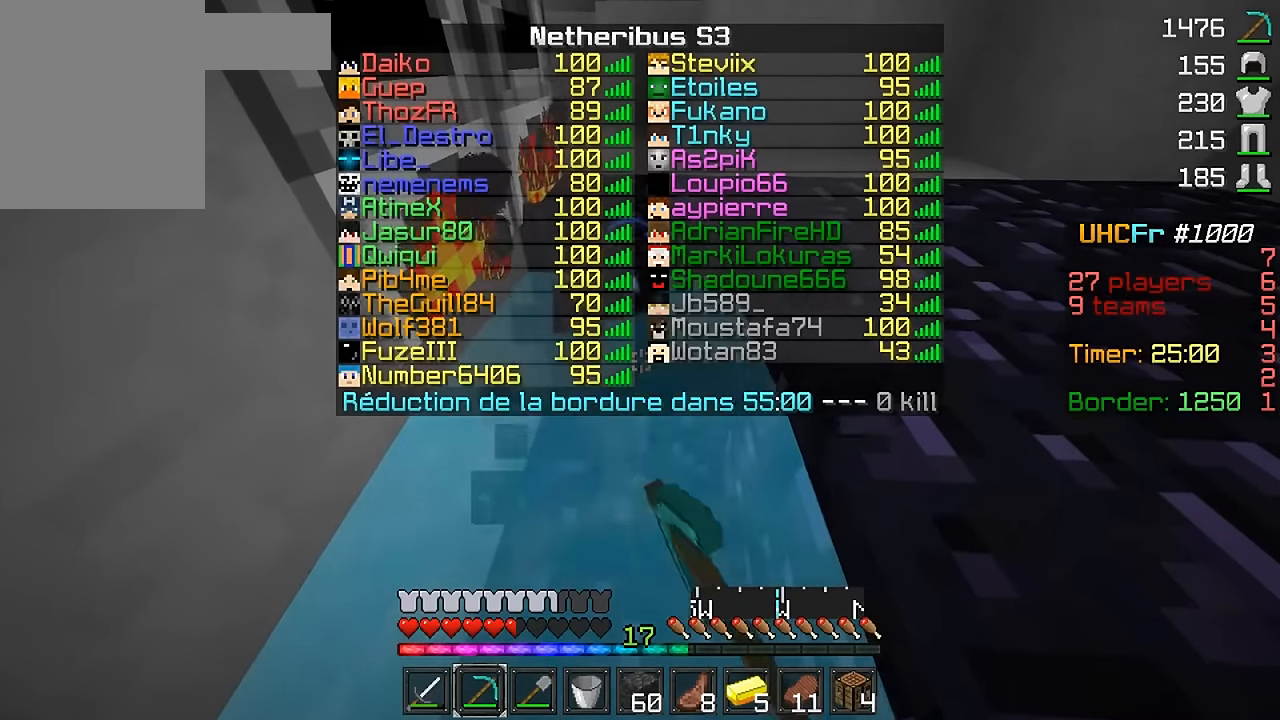
{"keys": [], "mouse": ["left"], "events": []}
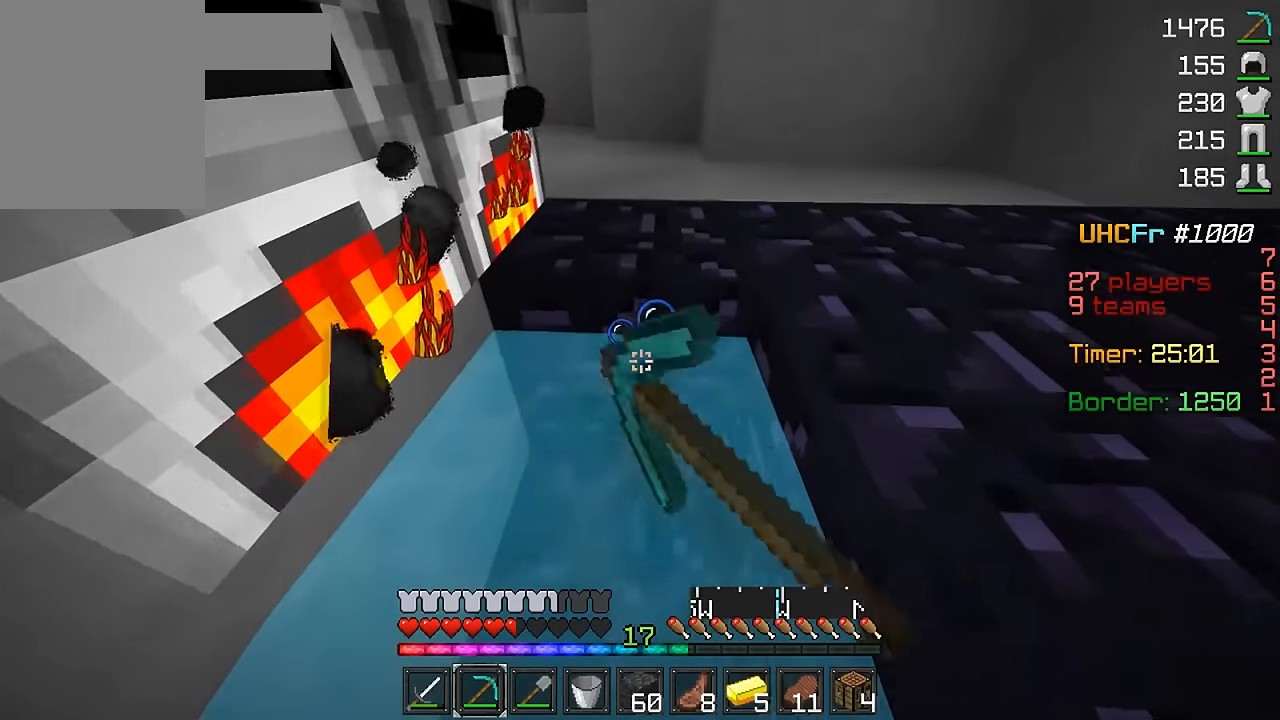
{"keys": [], "mouse": ["left"], "events": []}
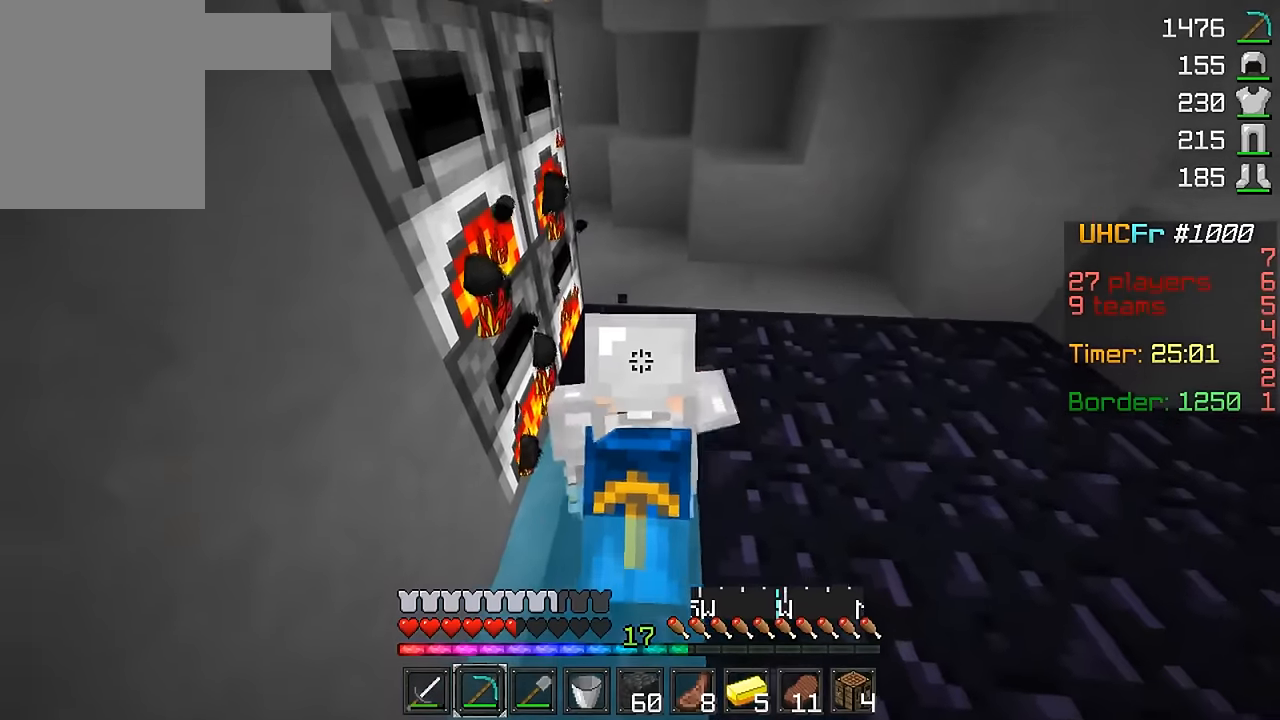
{"keys": ["a"], "mouse": ["left"], "events": [[400, "a", "down"]]}
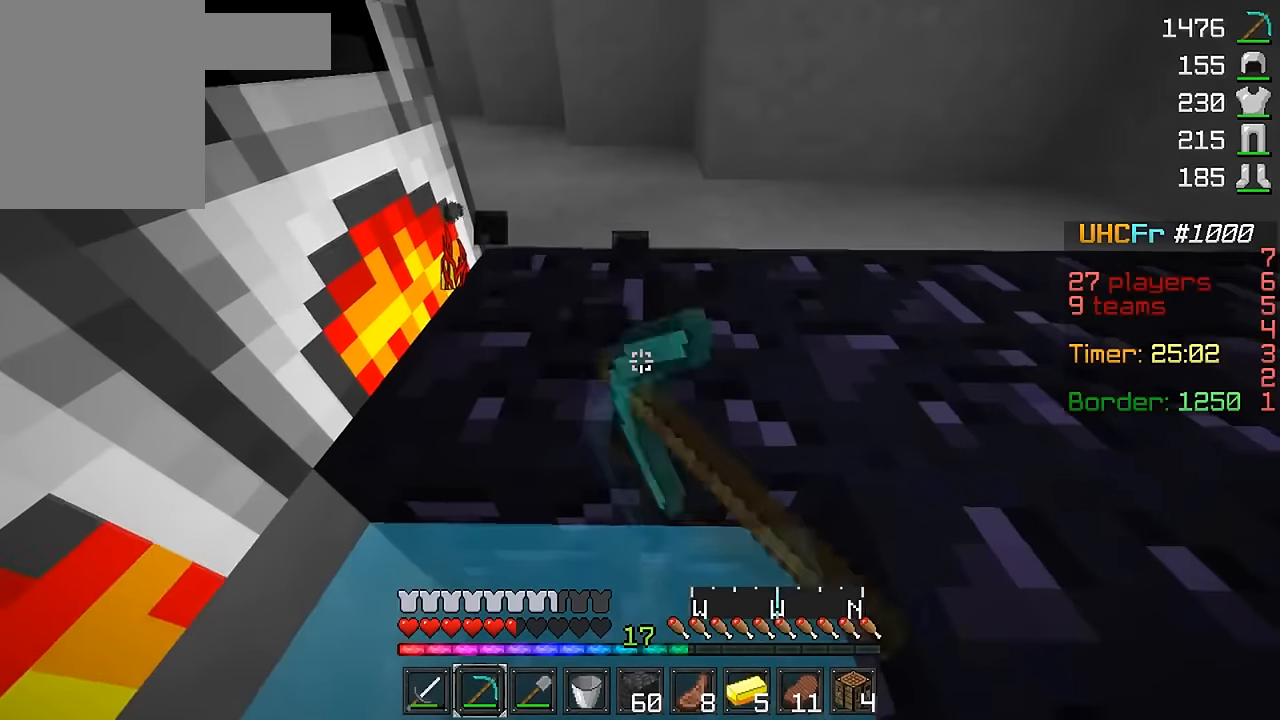
{"keys": ["a"], "mouse": ["left"], "events": []}
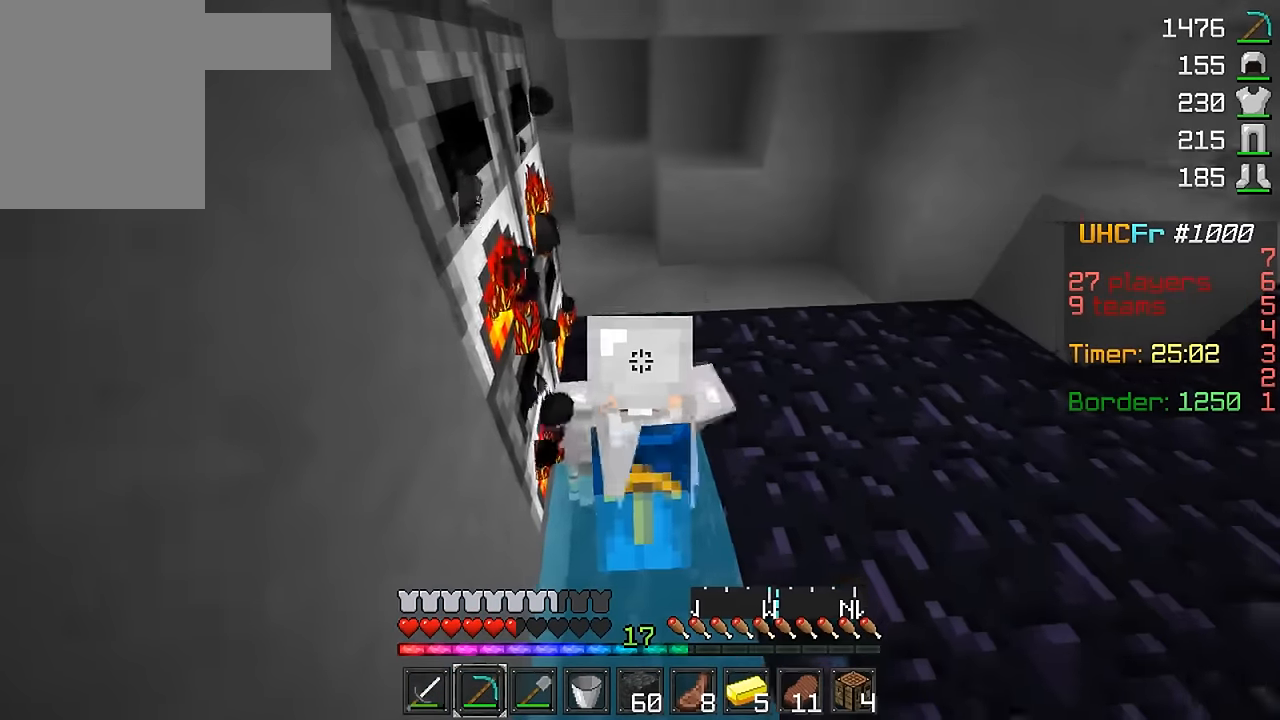
{"keys": [], "mouse": ["left"], "events": [[116, "a", "up"]]}
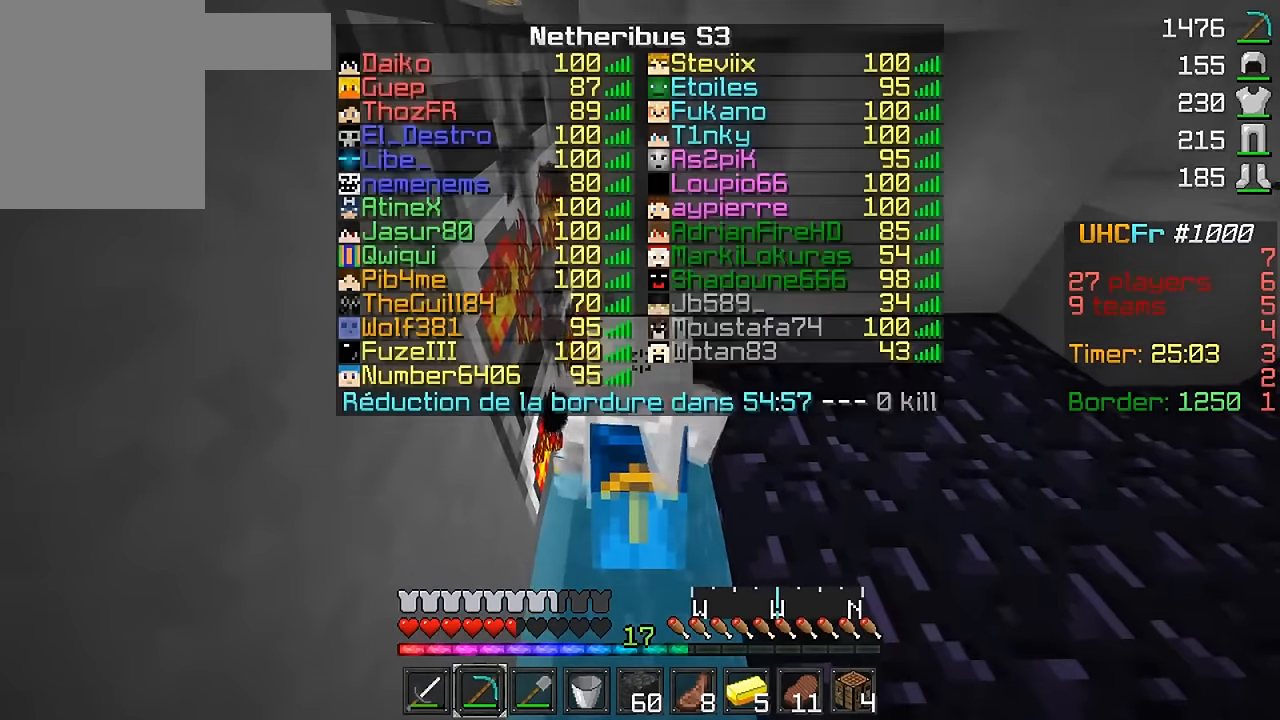
{"keys": [], "mouse": ["left"], "events": []}
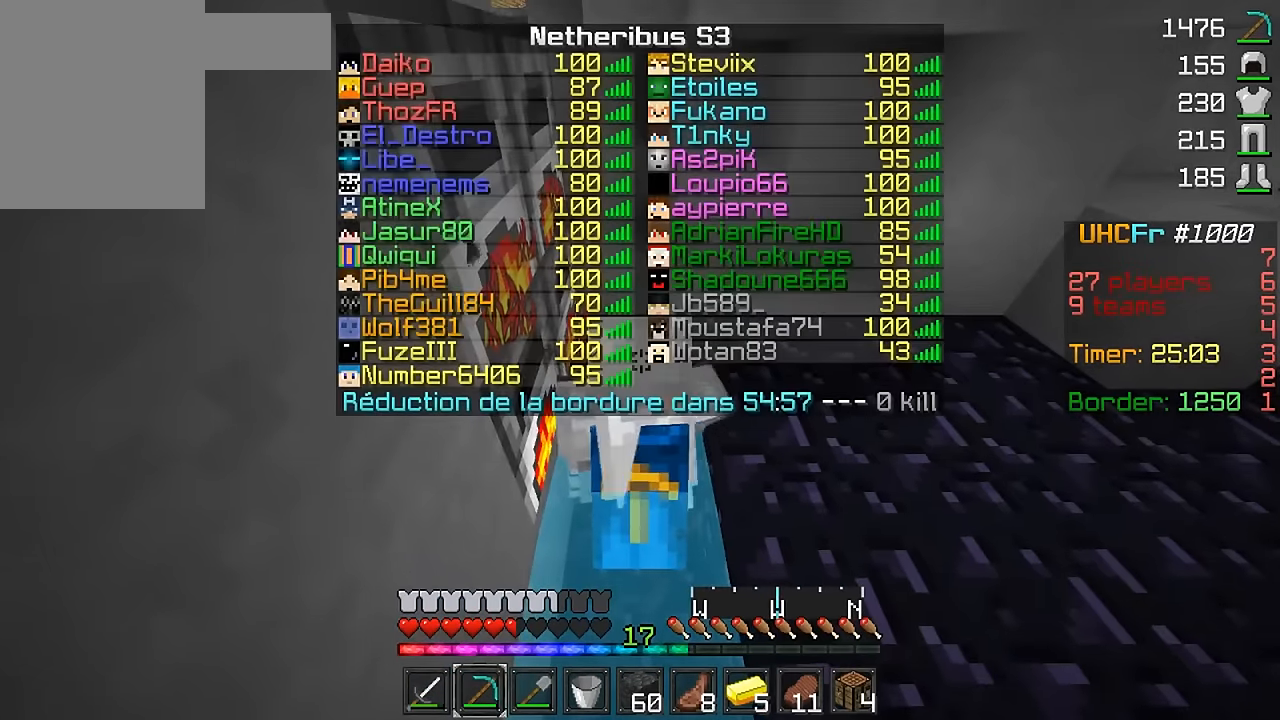
{"keys": [], "mouse": ["left"], "events": []}